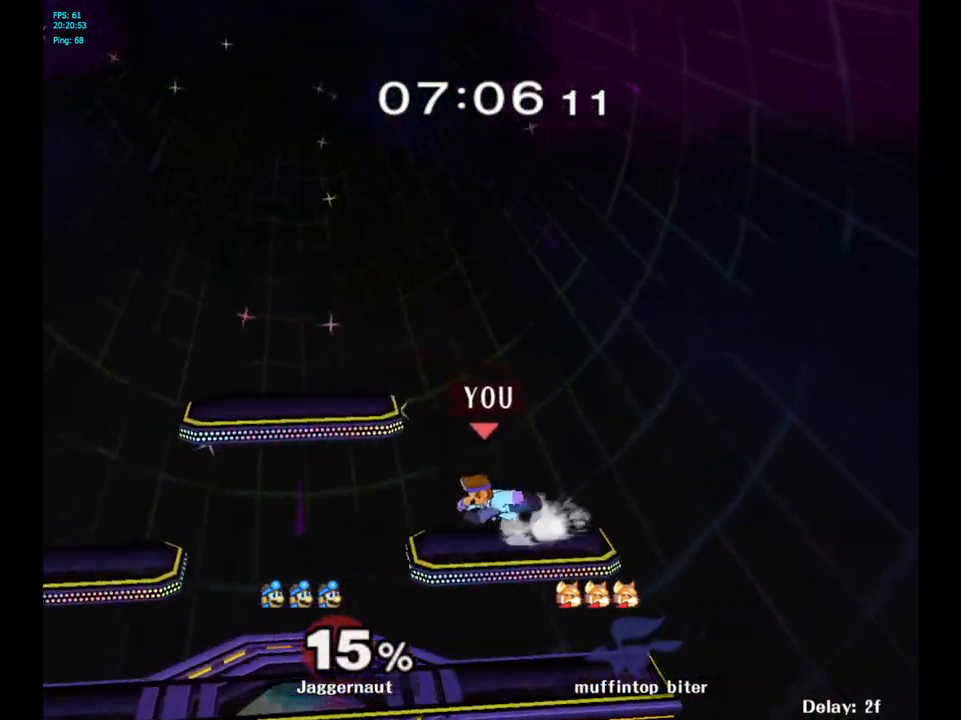
Gameplay with a controller (Nintendo layout); each line is a JSON object with the inputs held at the frame after it. "events" lists button and stick changes between this image and that frame as [ms after this image, input, new state], when the widget could be followed in between. Not read: L3 R3.
{"buttons": ["R1"], "left_stick": "down-right", "right_stick": "center", "events": [[17, "Y", "down"], [400, "R1", "down"], [417, "left_stick", "down-right"], [467, "Y", "up"]]}
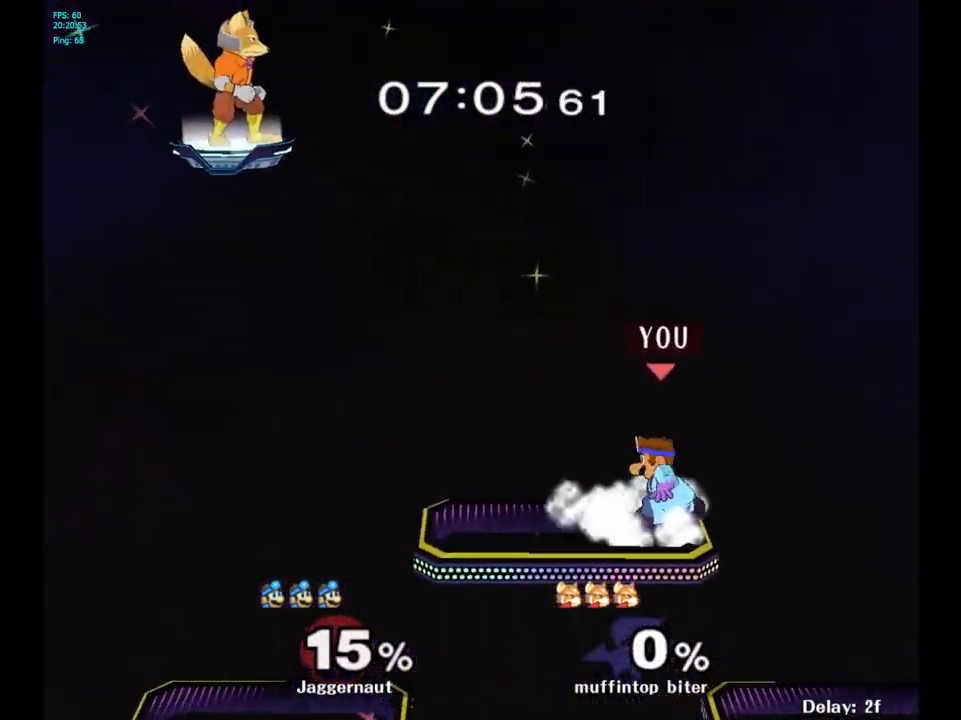
{"buttons": [], "left_stick": "center", "right_stick": "center", "events": [[67, "R1", "up"], [183, "left_stick", "center"]]}
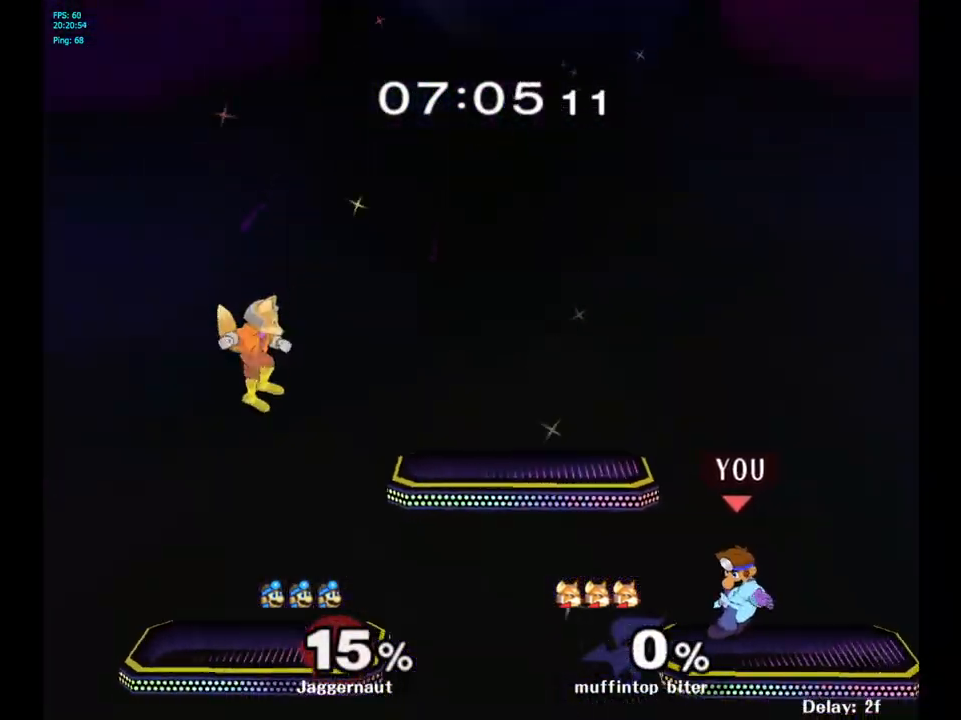
{"buttons": [], "left_stick": "left", "right_stick": "center", "events": [[150, "left_stick", "right"], [267, "left_stick", "up-left"], [367, "left_stick", "right"], [450, "left_stick", "left"]]}
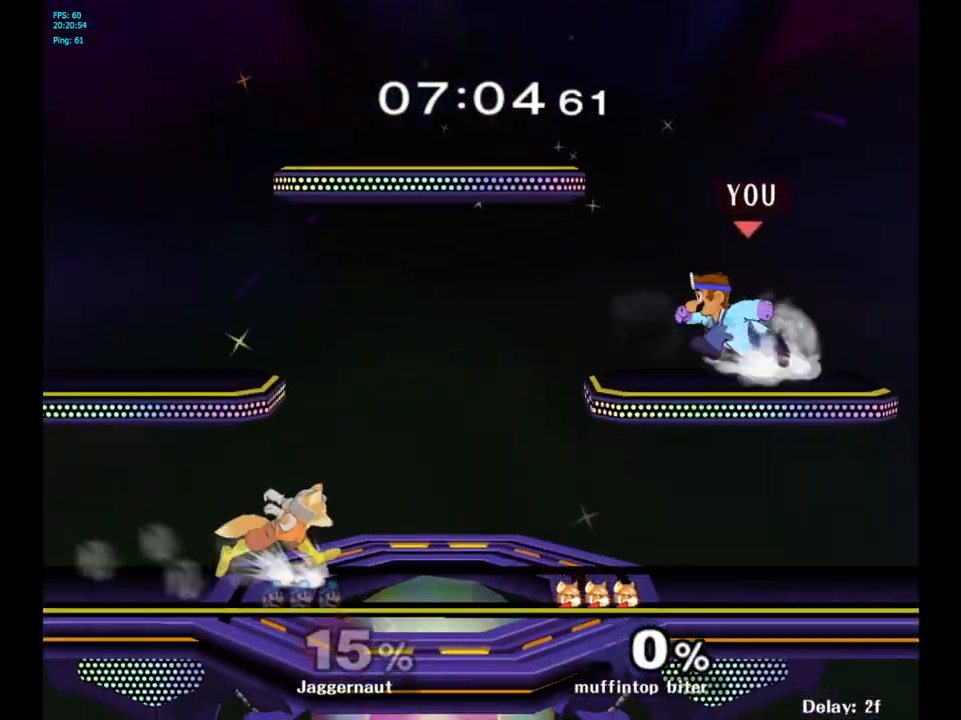
{"buttons": ["Y"], "left_stick": "left", "right_stick": "center", "events": [[67, "Y", "down"], [67, "left_stick", "down-right"], [133, "R1", "down"], [250, "R1", "up"], [250, "Y", "up"], [250, "left_stick", "center"], [383, "left_stick", "left"], [400, "Y", "down"]]}
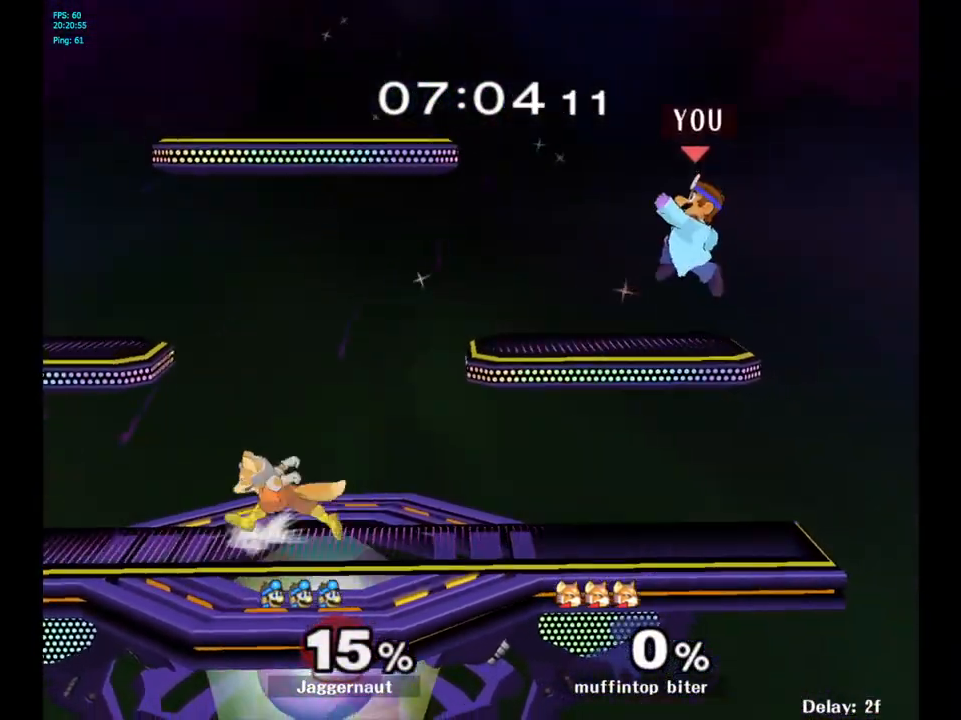
{"buttons": [], "left_stick": "right", "right_stick": "center", "events": [[67, "left_stick", "center"], [133, "left_stick", "right"], [217, "Y", "up"]]}
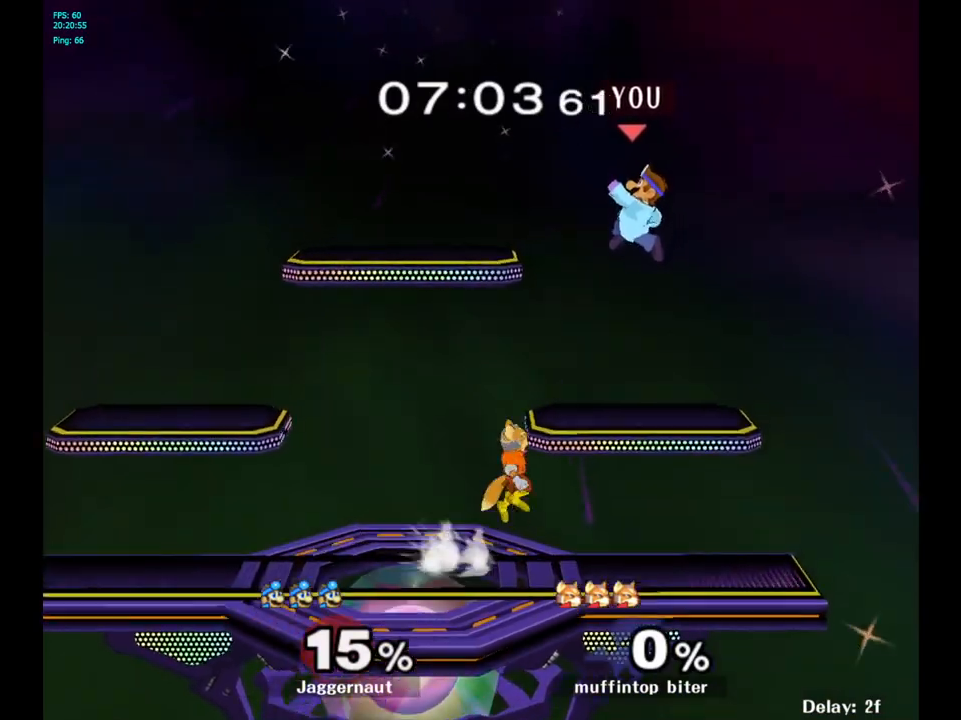
{"buttons": [], "left_stick": "center", "right_stick": "center", "events": [[150, "left_stick", "down"], [483, "left_stick", "center"]]}
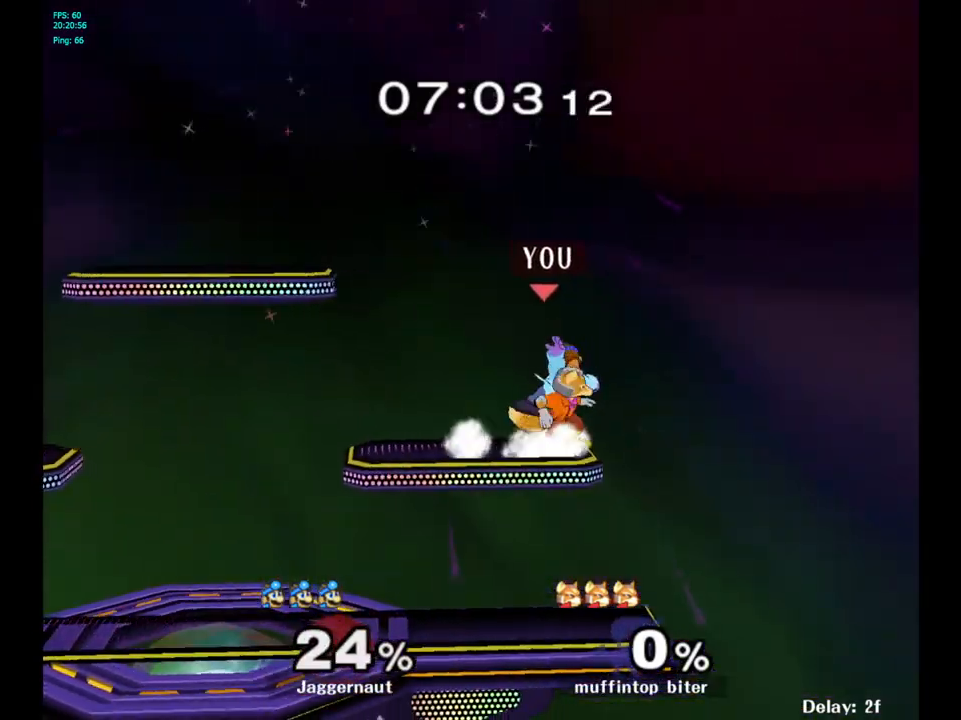
{"buttons": [], "left_stick": "left", "right_stick": "center", "events": [[300, "left_stick", "left"]]}
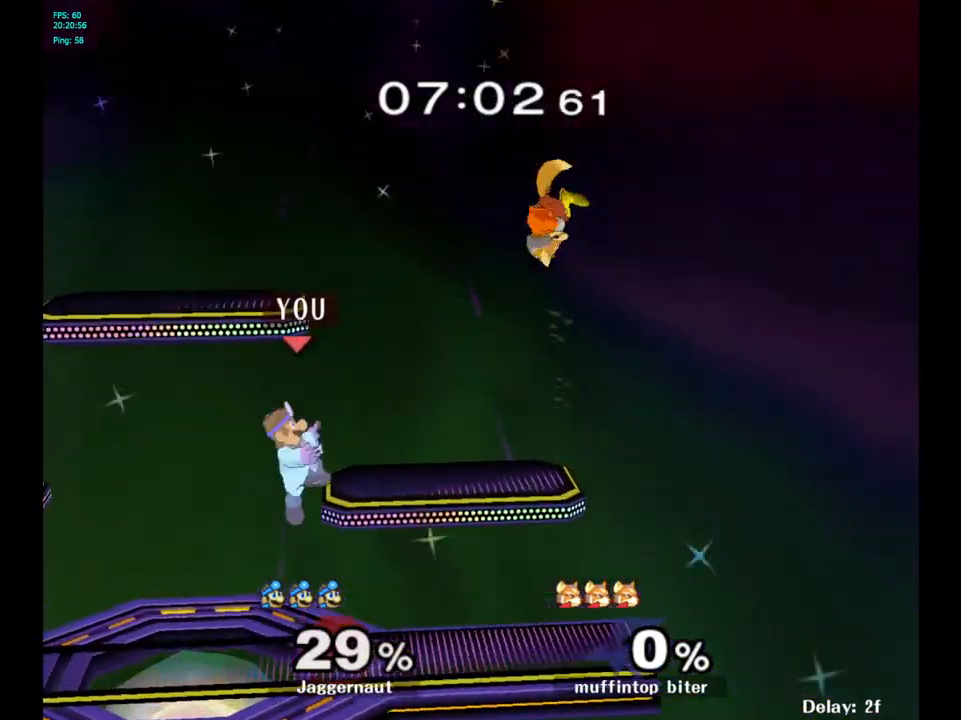
{"buttons": [], "left_stick": "right", "right_stick": "center", "events": [[300, "left_stick", "center"], [483, "left_stick", "right"]]}
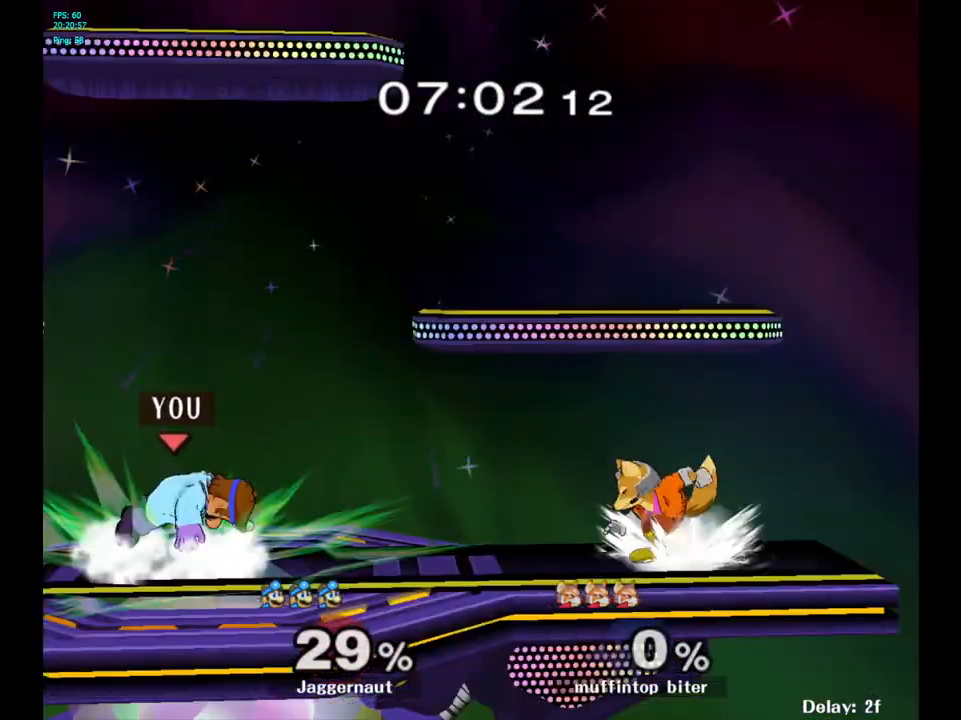
{"buttons": [], "left_stick": "center", "right_stick": "center", "events": [[150, "left_stick", "center"], [217, "A", "down"], [317, "A", "up"], [333, "left_stick", "up-right"], [417, "left_stick", "center"]]}
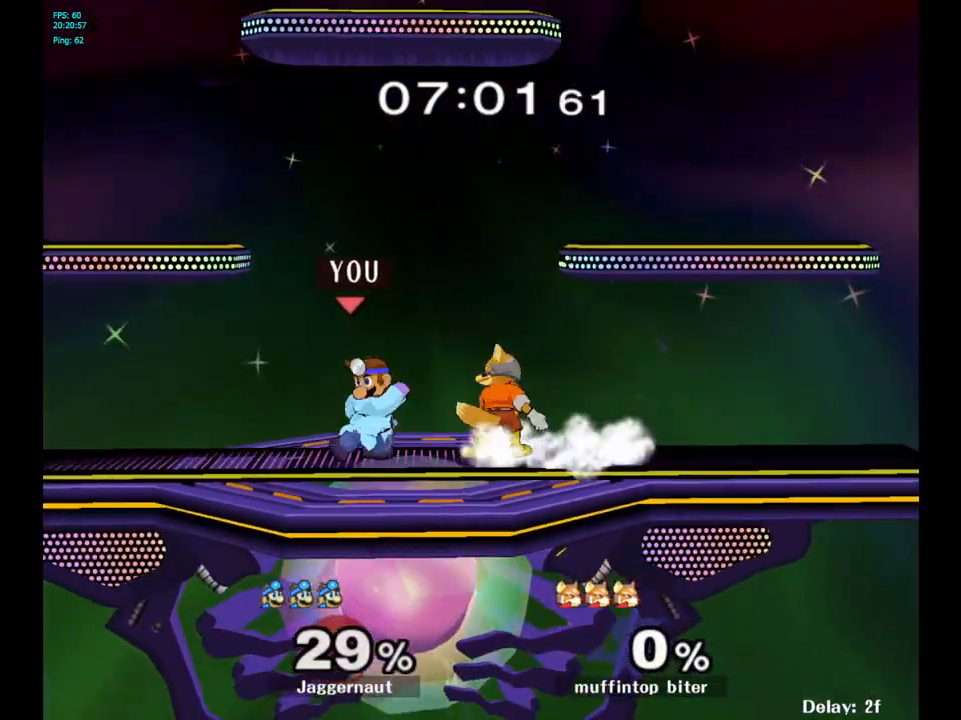
{"buttons": [], "left_stick": "center", "right_stick": "center", "events": [[17, "A", "down"], [117, "A", "up"], [183, "A", "down"], [317, "A", "up"]]}
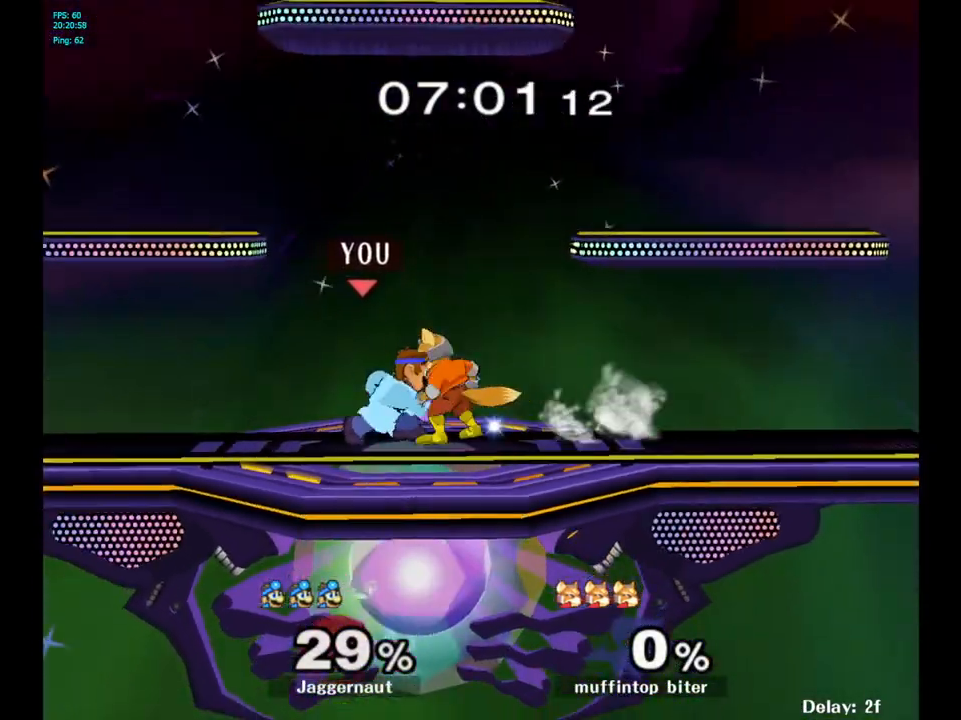
{"buttons": [], "left_stick": "left", "right_stick": "center", "events": [[100, "left_stick", "left"]]}
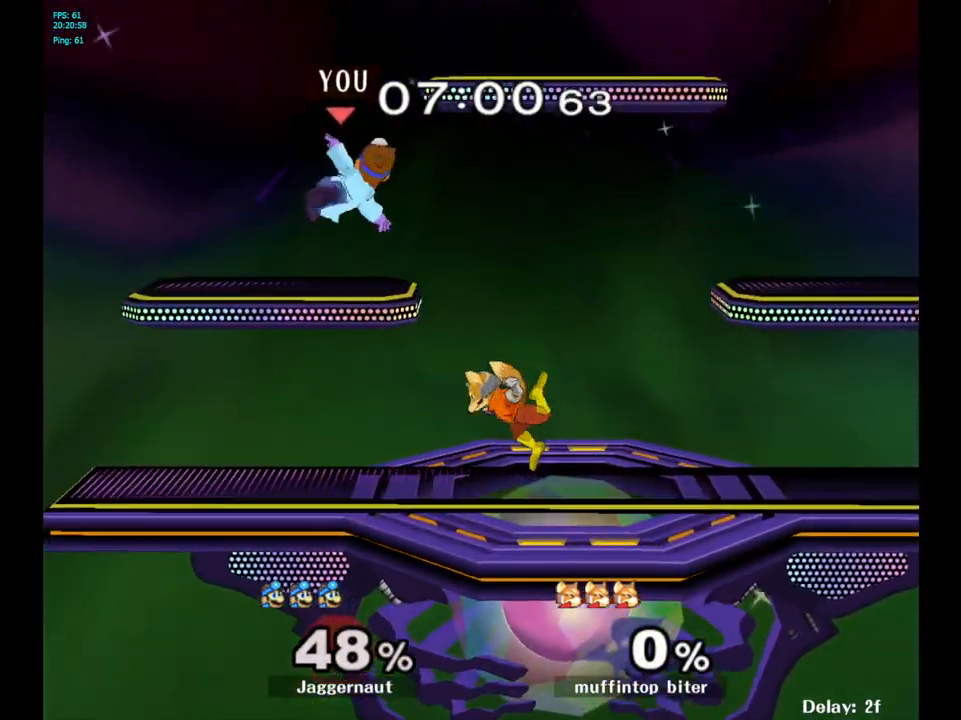
{"buttons": [], "left_stick": "center", "right_stick": "center", "events": [[200, "left_stick", "center"]]}
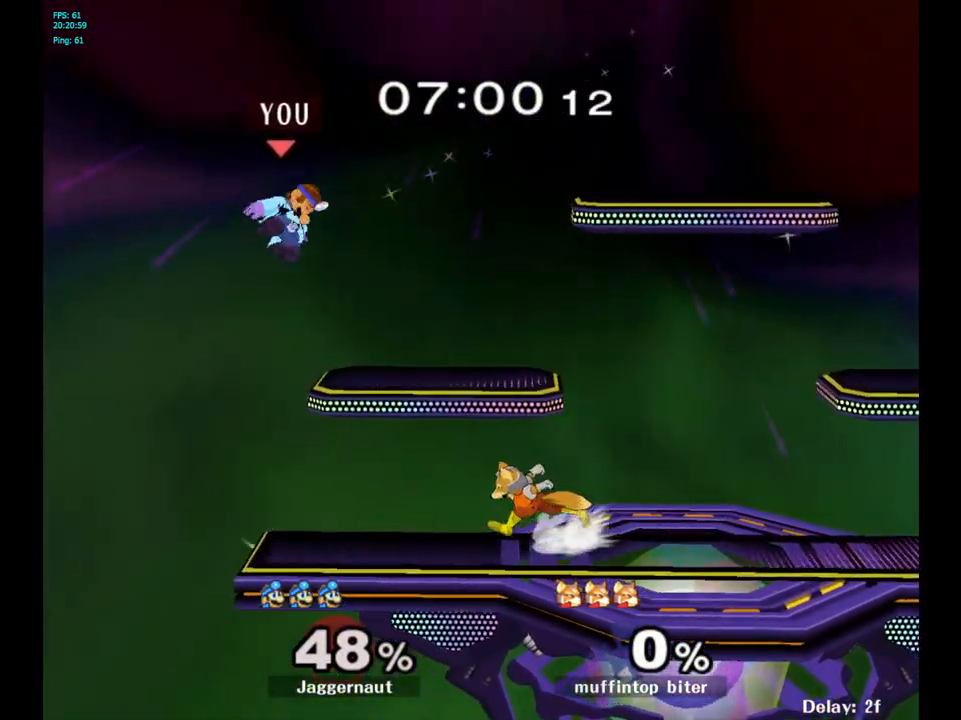
{"buttons": [], "left_stick": "right", "right_stick": "center", "events": [[117, "left_stick", "right"], [150, "Y", "down"], [283, "Y", "up"]]}
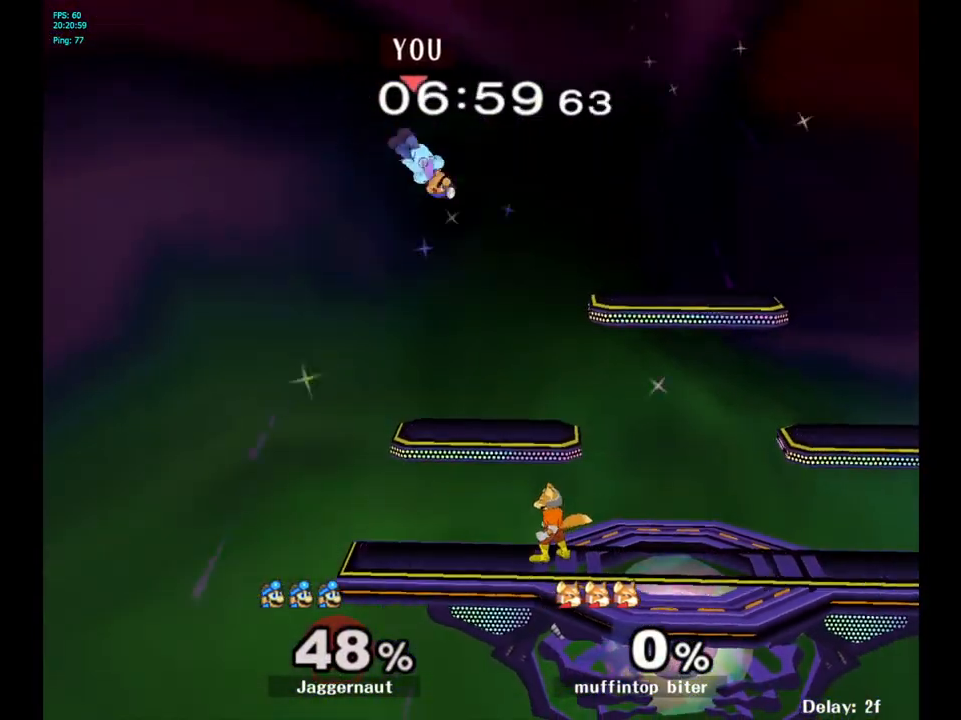
{"buttons": [], "left_stick": "right", "right_stick": "center", "events": [[200, "right_stick", "down"], [283, "left_stick", "down-right"], [300, "right_stick", "center"], [450, "left_stick", "right"]]}
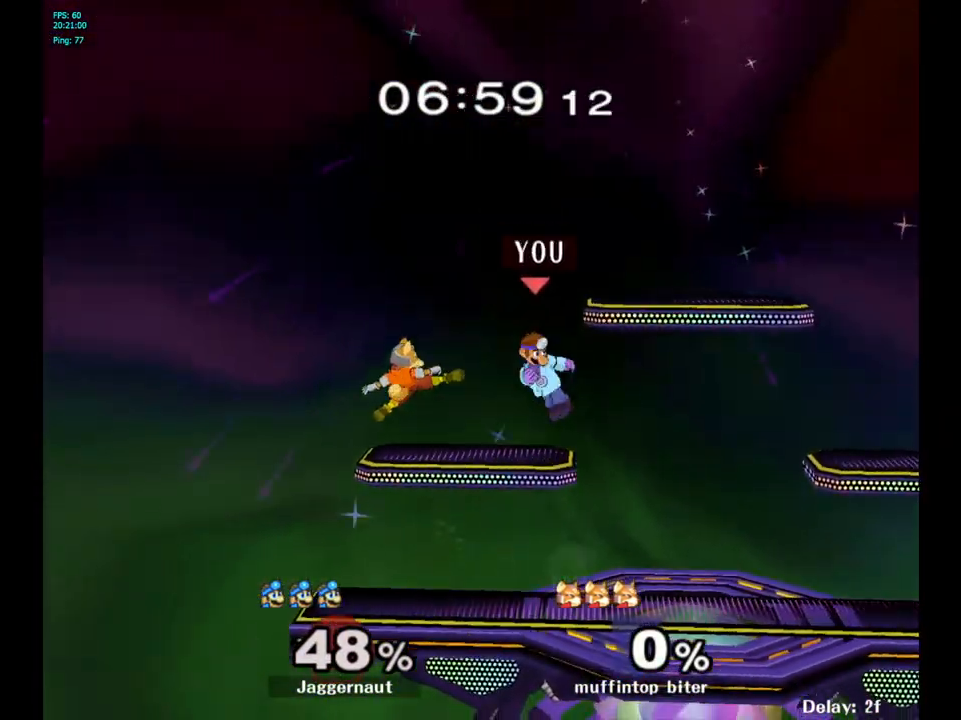
{"buttons": [], "left_stick": "center", "right_stick": "center", "events": [[267, "R1", "down"], [300, "left_stick", "down-right"], [400, "R1", "up"], [433, "left_stick", "center"]]}
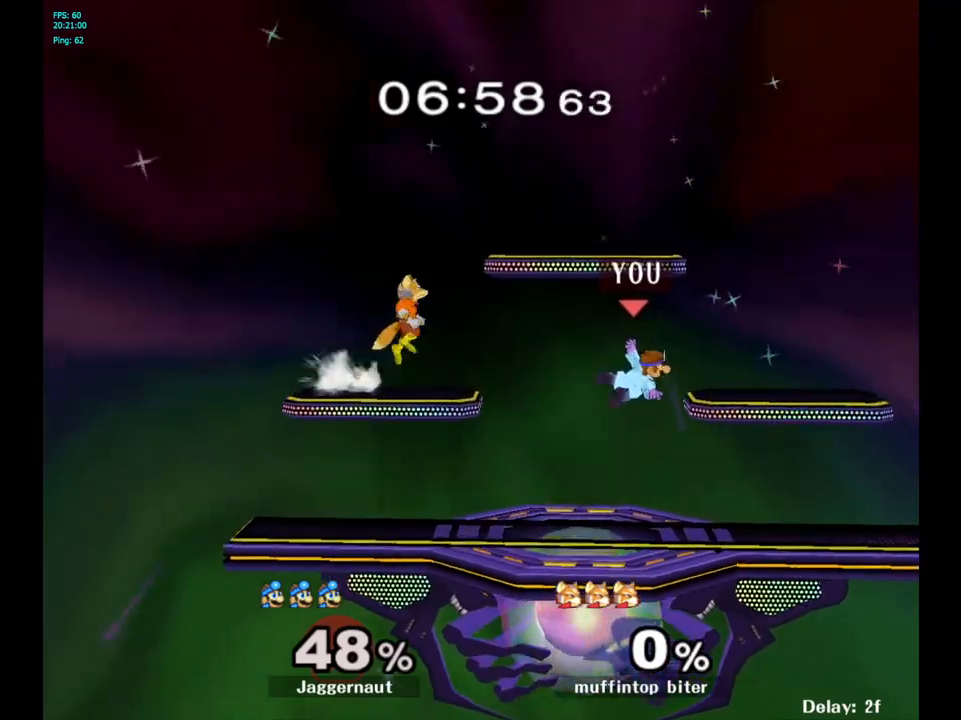
{"buttons": [], "left_stick": "right", "right_stick": "center", "events": [[167, "left_stick", "right"]]}
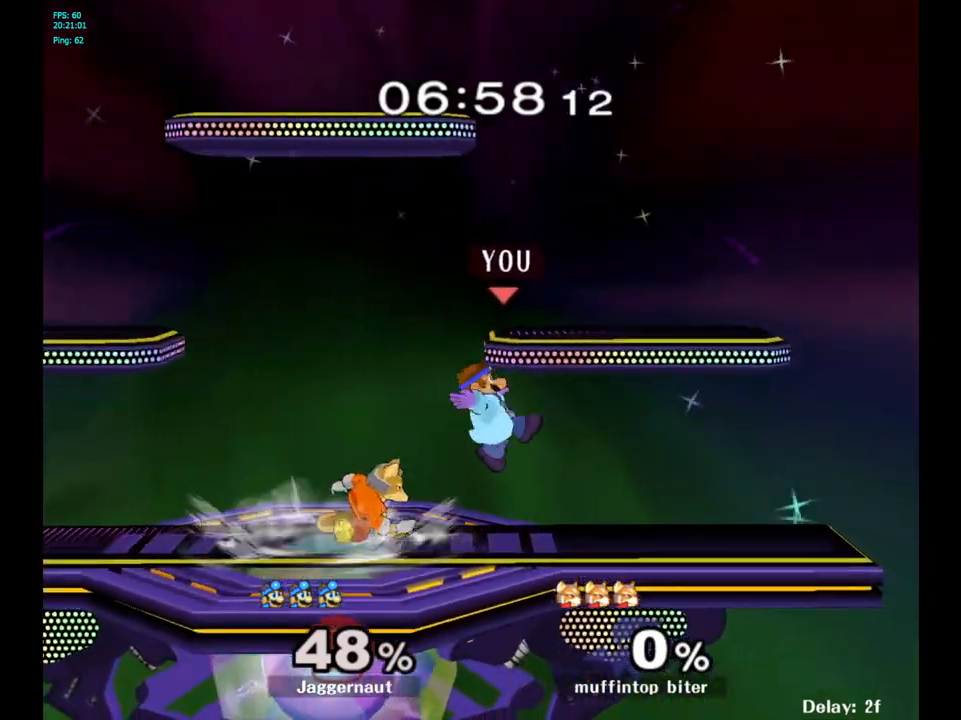
{"buttons": ["A"], "left_stick": "left", "right_stick": "center", "events": [[150, "left_stick", "center"], [267, "left_stick", "right"], [383, "left_stick", "left"], [483, "A", "down"]]}
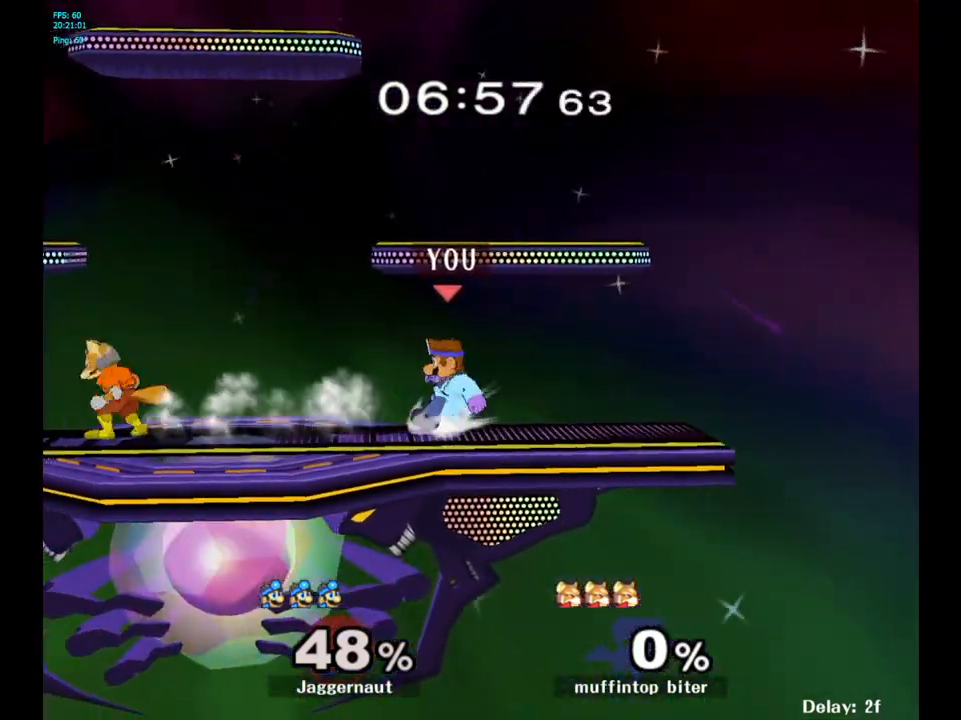
{"buttons": [], "left_stick": "up", "right_stick": "center", "events": [[17, "left_stick", "center"], [200, "A", "up"], [483, "left_stick", "up"]]}
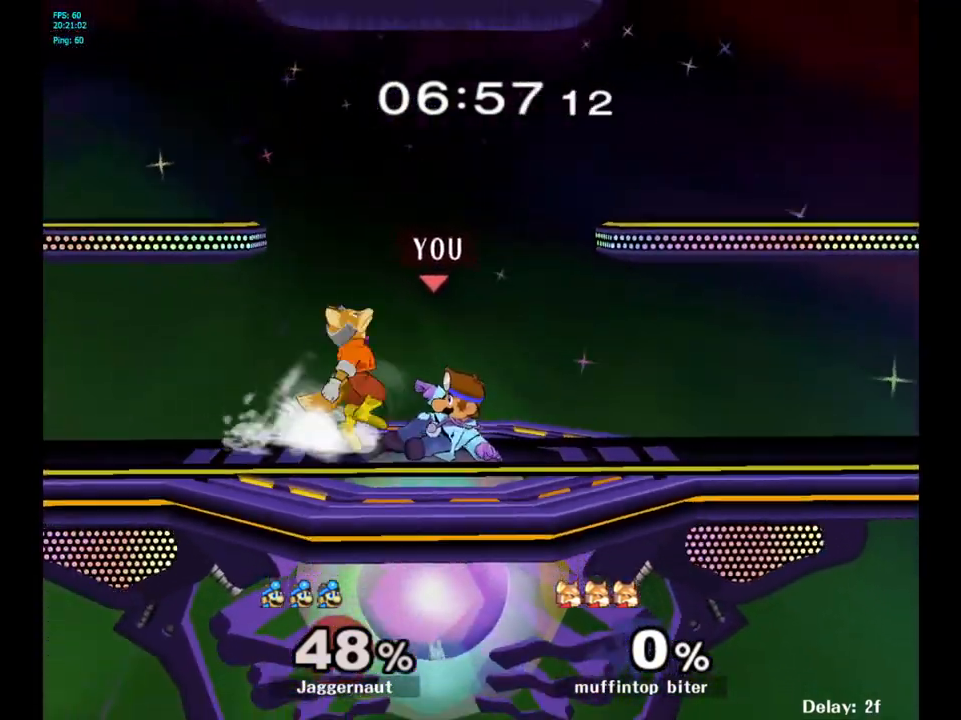
{"buttons": [], "left_stick": "center", "right_stick": "center", "events": [[117, "A", "down"], [217, "A", "up"], [450, "left_stick", "center"]]}
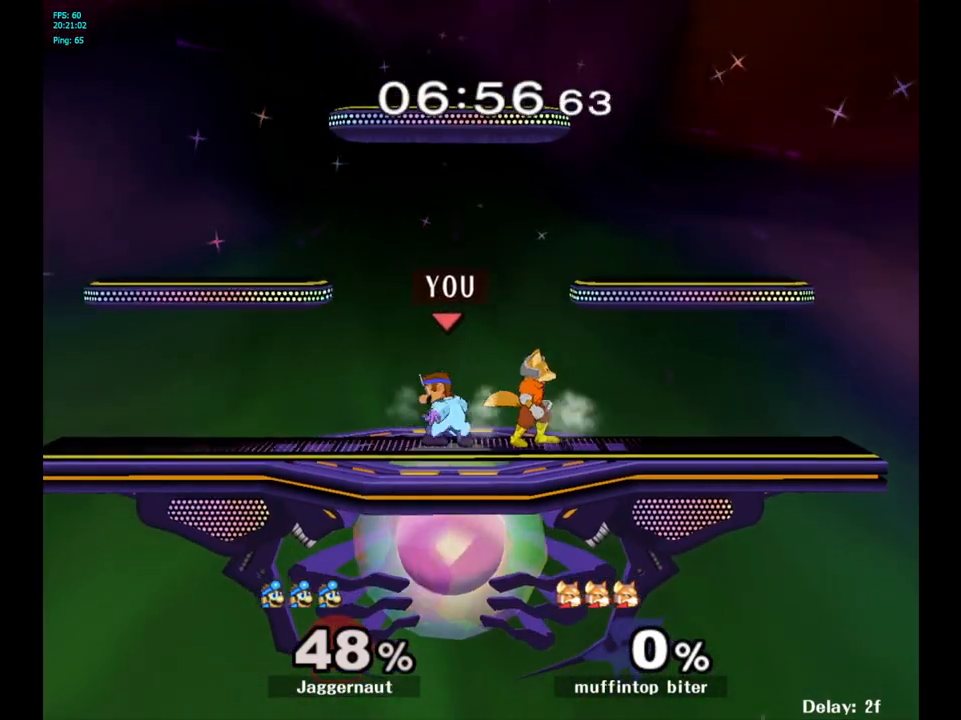
{"buttons": [], "left_stick": "center", "right_stick": "center", "events": [[100, "left_stick", "right"], [183, "A", "down"], [183, "left_stick", "center"], [317, "A", "up"]]}
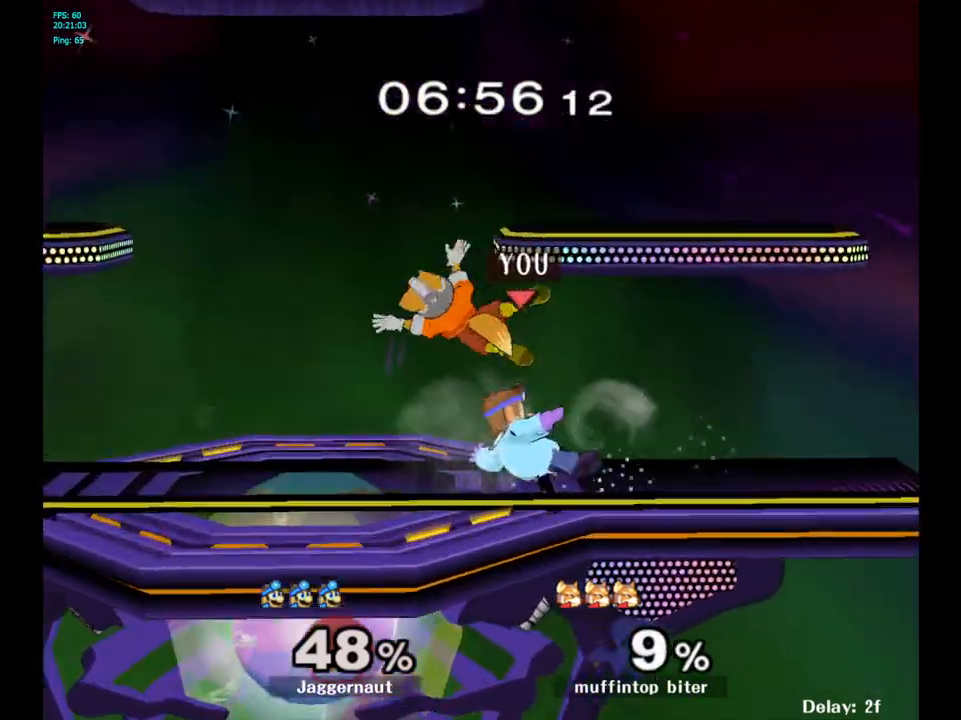
{"buttons": [], "left_stick": "left", "right_stick": "center", "events": [[417, "Y", "down"], [500, "Y", "up"], [500, "left_stick", "left"]]}
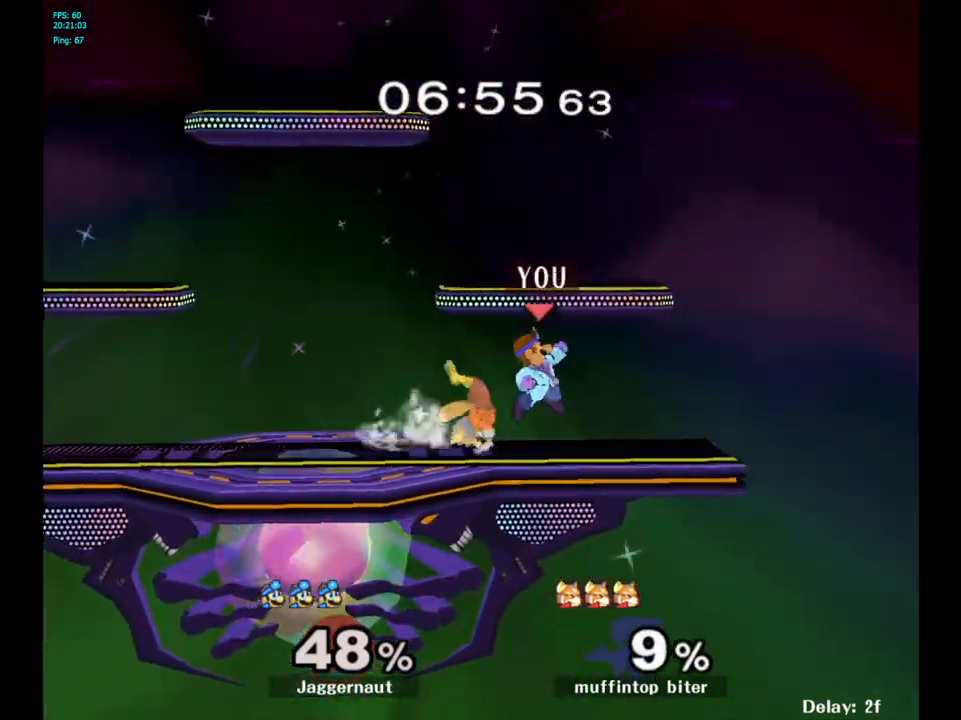
{"buttons": [], "left_stick": "left", "right_stick": "center", "events": [[117, "right_stick", "left"], [167, "right_stick", "center"], [267, "left_stick", "center"], [383, "left_stick", "left"]]}
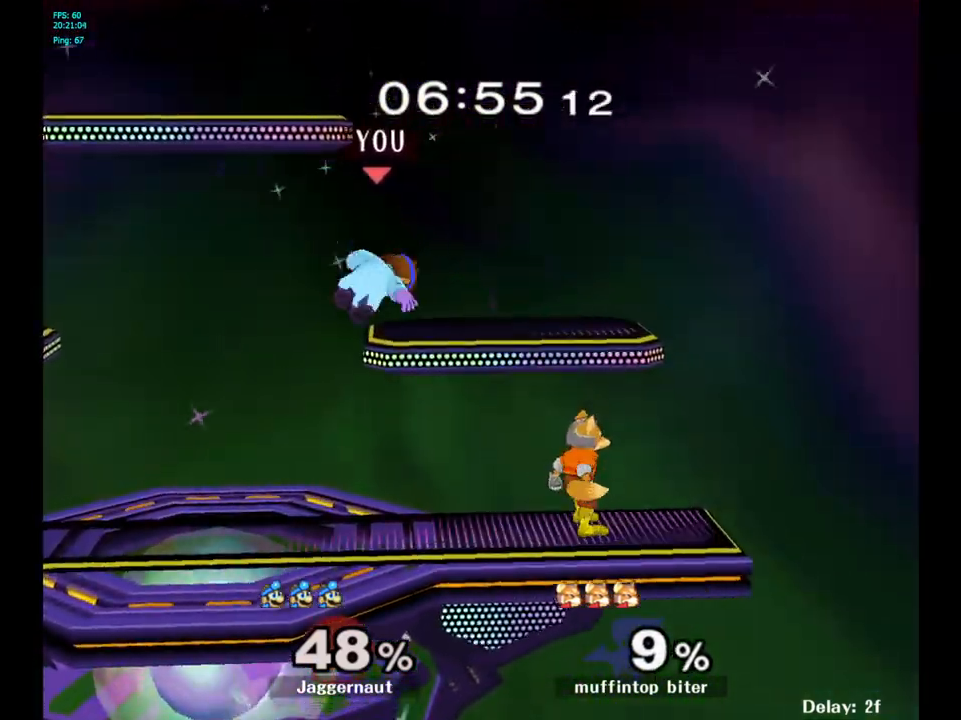
{"buttons": [], "left_stick": "up-right", "right_stick": "center", "events": [[250, "Y", "down"], [250, "left_stick", "center"], [383, "Y", "up"], [450, "left_stick", "up-right"]]}
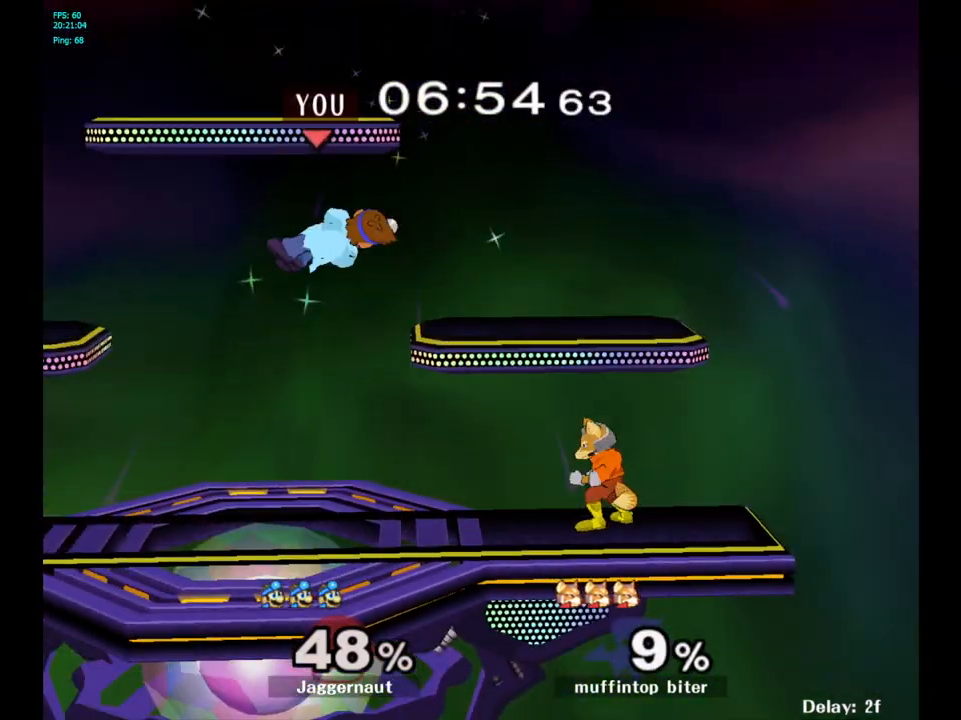
{"buttons": [], "left_stick": "right", "right_stick": "center", "events": [[367, "left_stick", "right"], [417, "right_stick", "right"], [467, "right_stick", "center"]]}
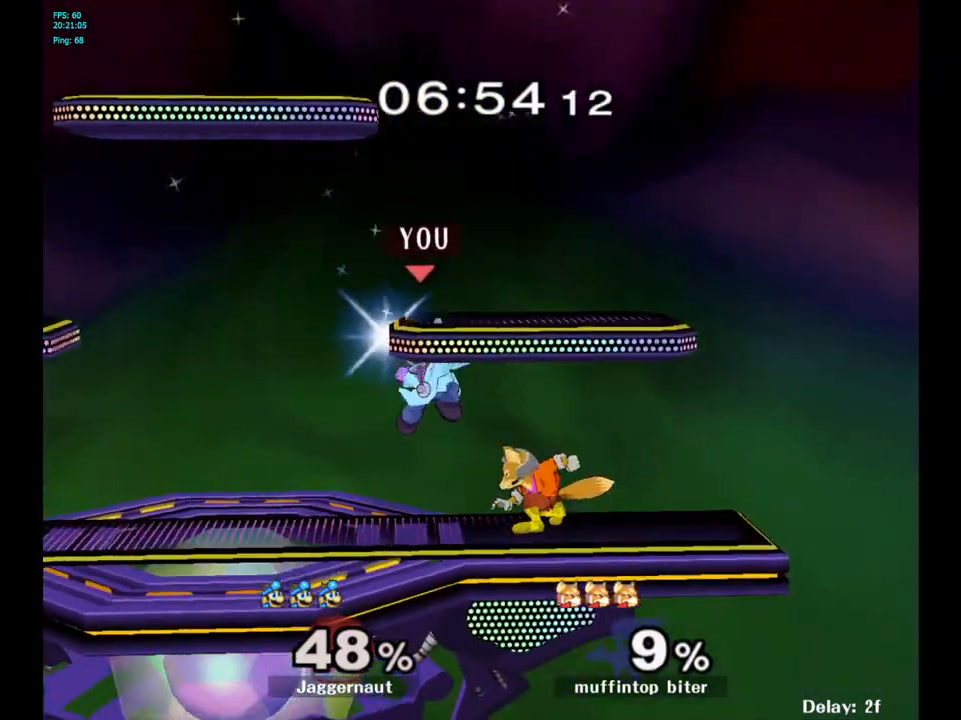
{"buttons": ["R1"], "left_stick": "center", "right_stick": "center", "events": [[100, "R1", "down"], [250, "left_stick", "center"]]}
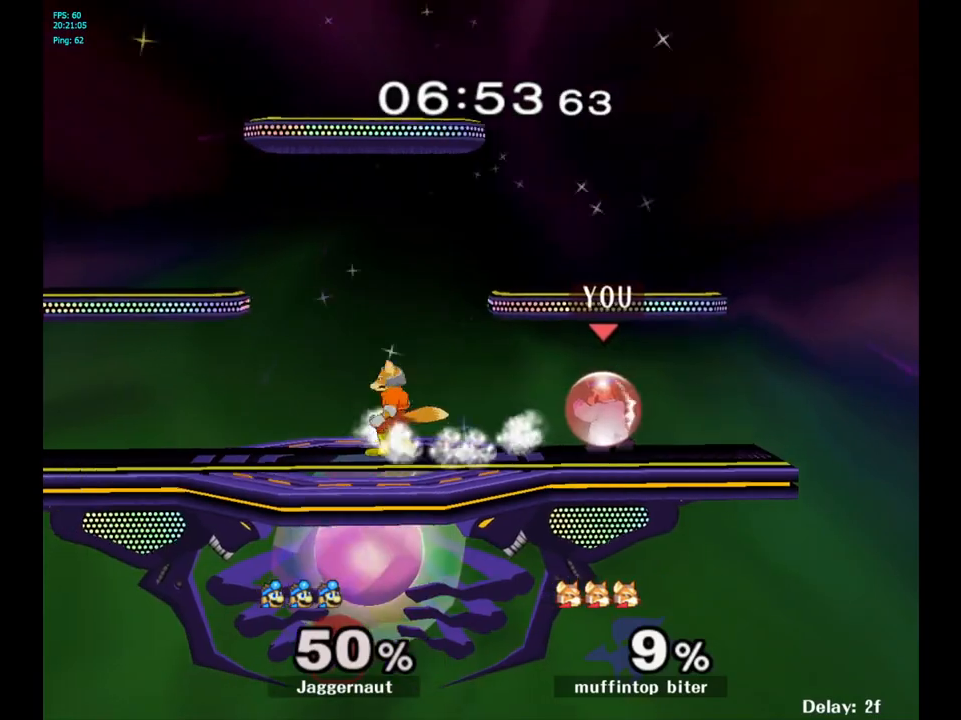
{"buttons": [], "left_stick": "left", "right_stick": "center", "events": [[100, "R1", "up"], [100, "Y", "down"], [100, "left_stick", "left"], [317, "Y", "up"]]}
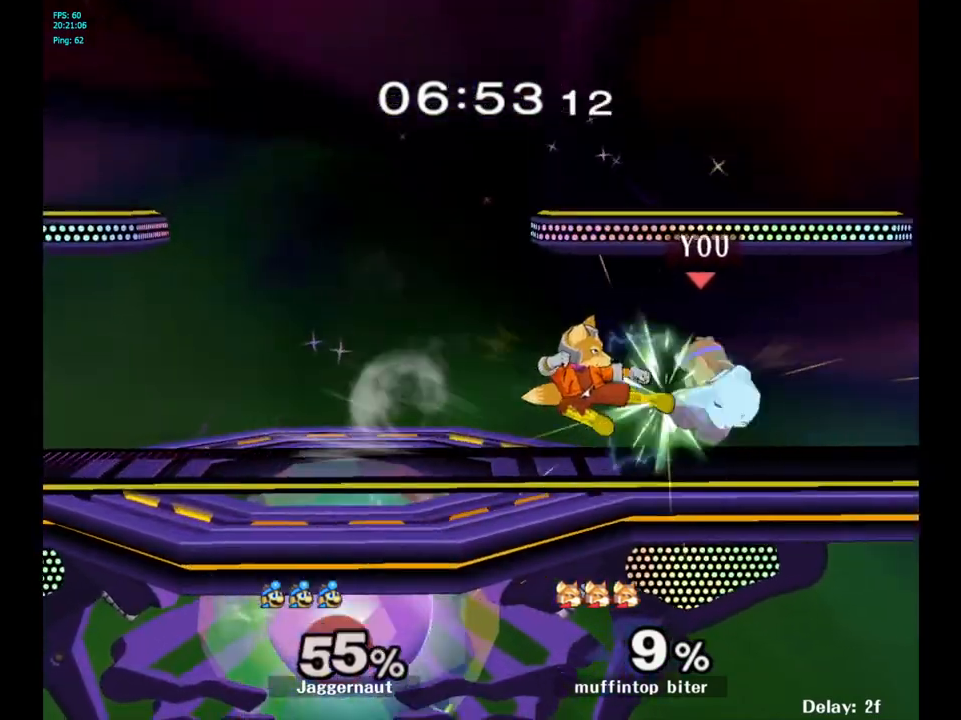
{"buttons": ["Y"], "left_stick": "left", "right_stick": "center", "events": [[67, "left_stick", "center"], [117, "A", "down"], [233, "A", "up"], [483, "Y", "down"], [500, "left_stick", "left"]]}
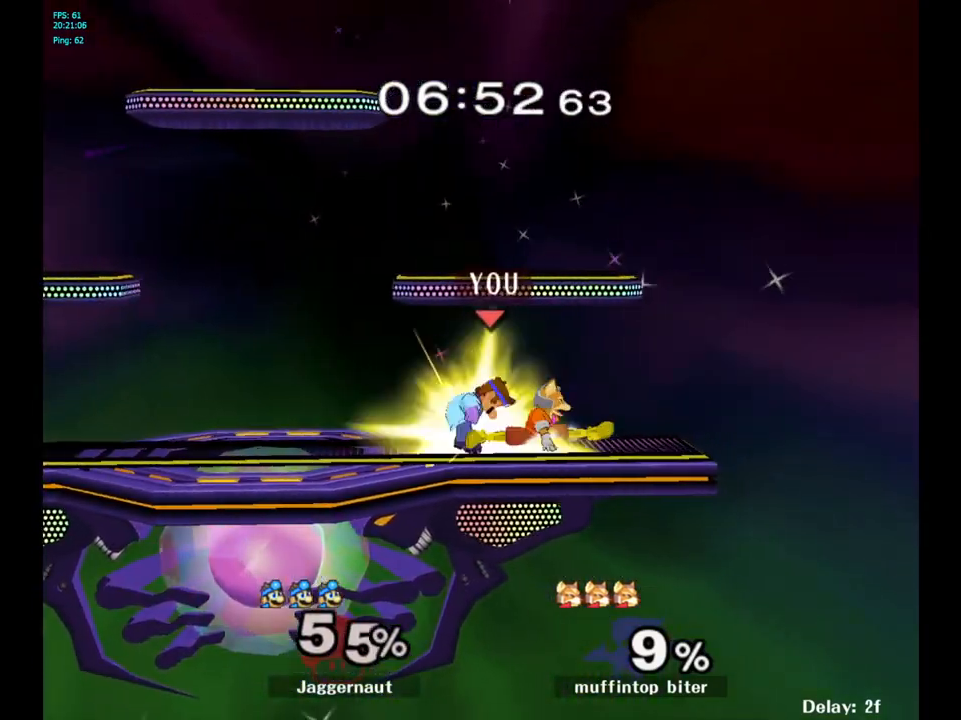
{"buttons": [], "left_stick": "center", "right_stick": "center", "events": [[233, "Y", "up"], [350, "left_stick", "center"]]}
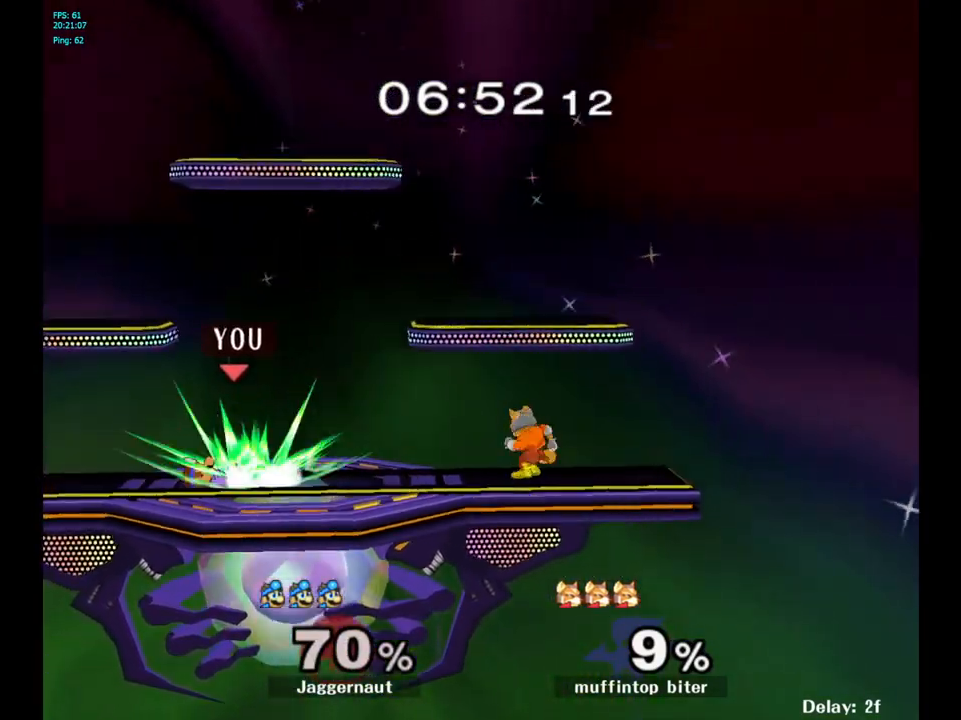
{"buttons": [], "left_stick": "left", "right_stick": "center", "events": [[200, "left_stick", "left"]]}
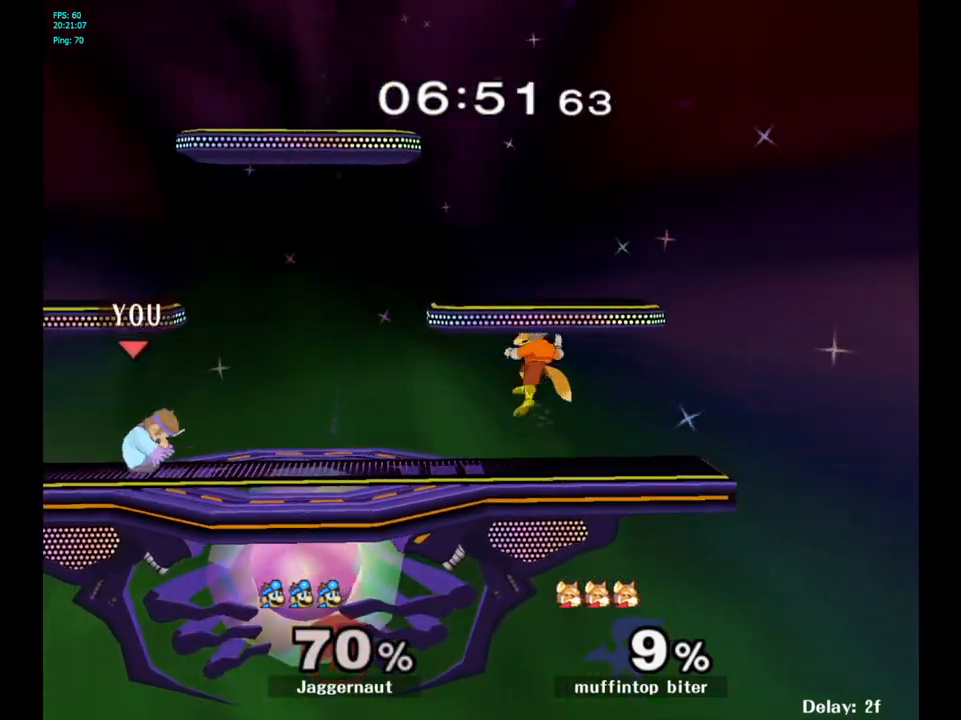
{"buttons": [], "left_stick": "center", "right_stick": "center", "events": [[250, "left_stick", "center"]]}